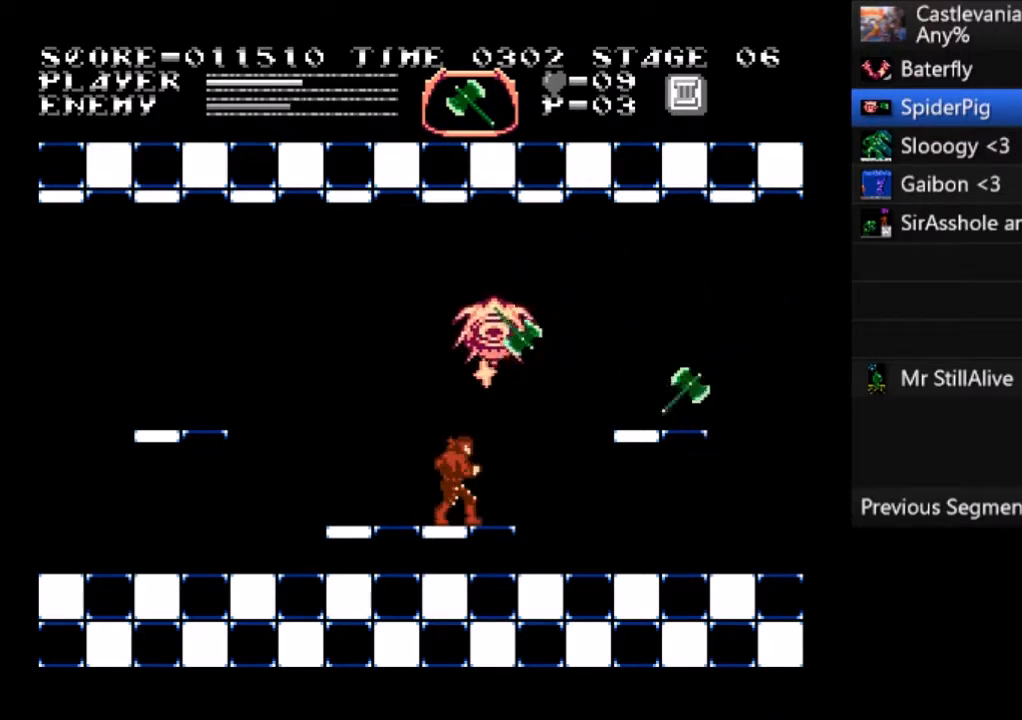
Gameplay with a controller (PlayStation layout); each line is a JSON object with the inputs held at the frame after it. "events" lists button and stick changes between this image and that frame as [ms after this image, input, new state], when the widget could be followed in between. Not read: right_stick.
{"buttons": ["SQUARE", "DPAD_UP"], "left_stick": "center", "events": [[133, "DPAD_LEFT", "down"], [167, "DPAD_UP", "up"], [334, "DPAD_UP", "down"], [367, "DPAD_LEFT", "up"], [434, "SQUARE", "down"]]}
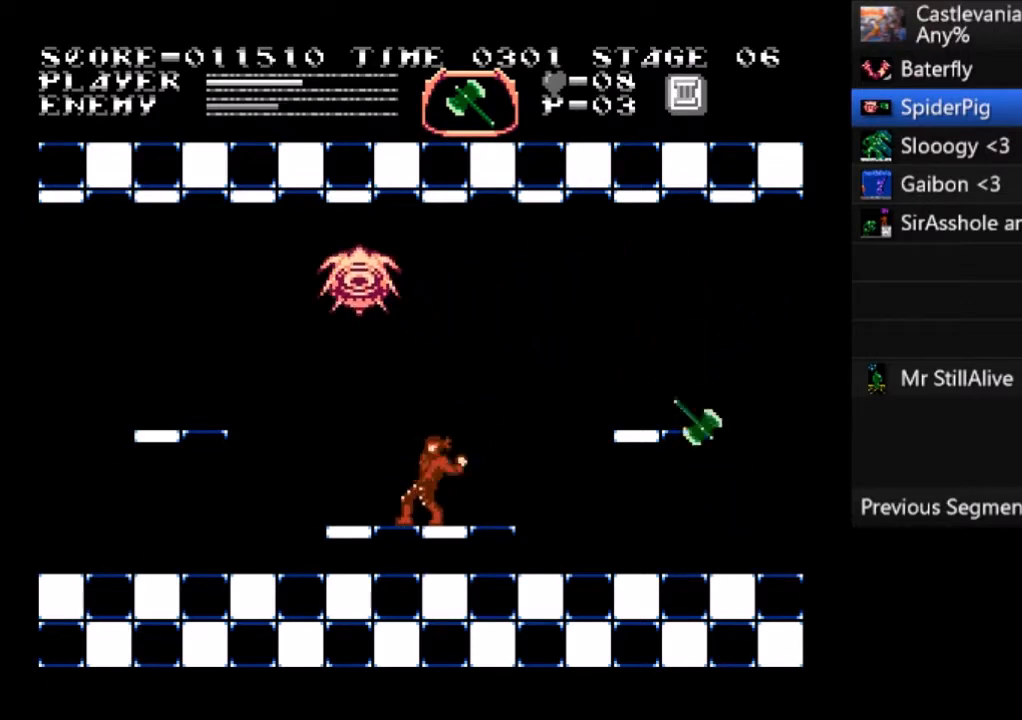
{"buttons": ["DPAD_UP"], "left_stick": "center", "events": [[34, "SQUARE", "up"], [101, "SQUARE", "down"], [167, "SQUARE", "up"], [234, "SQUARE", "down"], [334, "SQUARE", "up"], [401, "SQUARE", "down"], [468, "SQUARE", "up"]]}
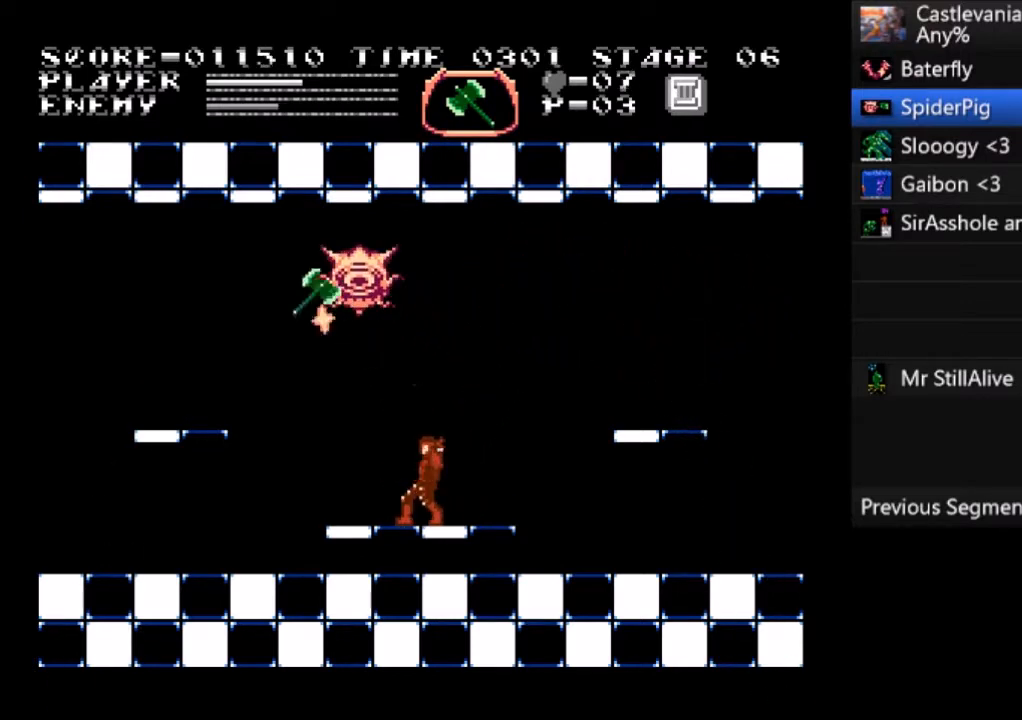
{"buttons": ["SQUARE", "DPAD_UP"], "left_stick": "center", "events": [[33, "SQUARE", "down"], [100, "SQUARE", "up"], [167, "SQUARE", "down"], [267, "SQUARE", "up"], [334, "SQUARE", "down"], [434, "SQUARE", "up"], [467, "SQUARE", "down"]]}
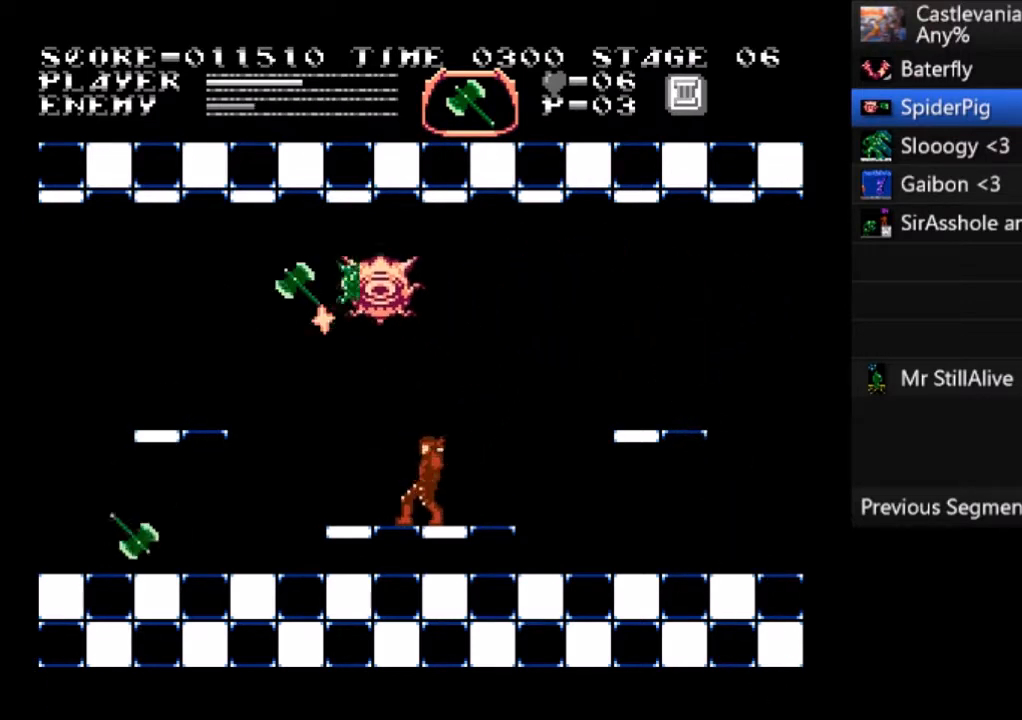
{"buttons": [], "left_stick": "center", "events": [[67, "SQUARE", "up"], [134, "SQUARE", "down"], [234, "SQUARE", "up"], [468, "DPAD_UP", "up"]]}
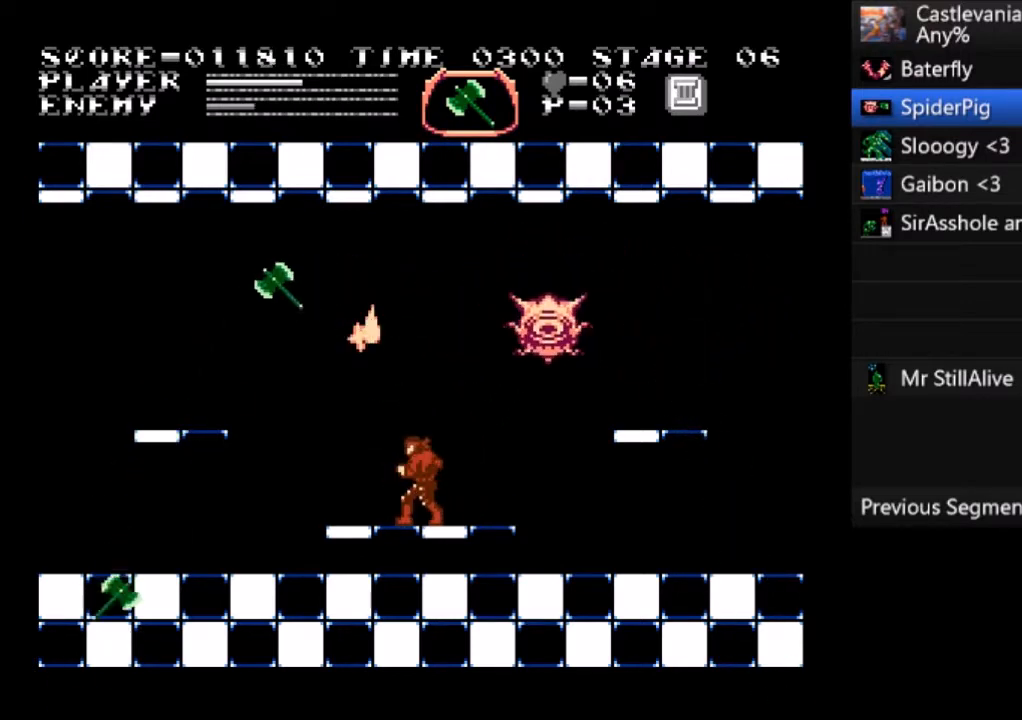
{"buttons": ["SQUARE", "DPAD_UP"], "left_stick": "center", "events": [[33, "DPAD_RIGHT", "down"], [200, "DPAD_UP", "down"], [233, "DPAD_RIGHT", "up"], [300, "SQUARE", "down"], [400, "SQUARE", "up"], [434, "SQUARE", "down"]]}
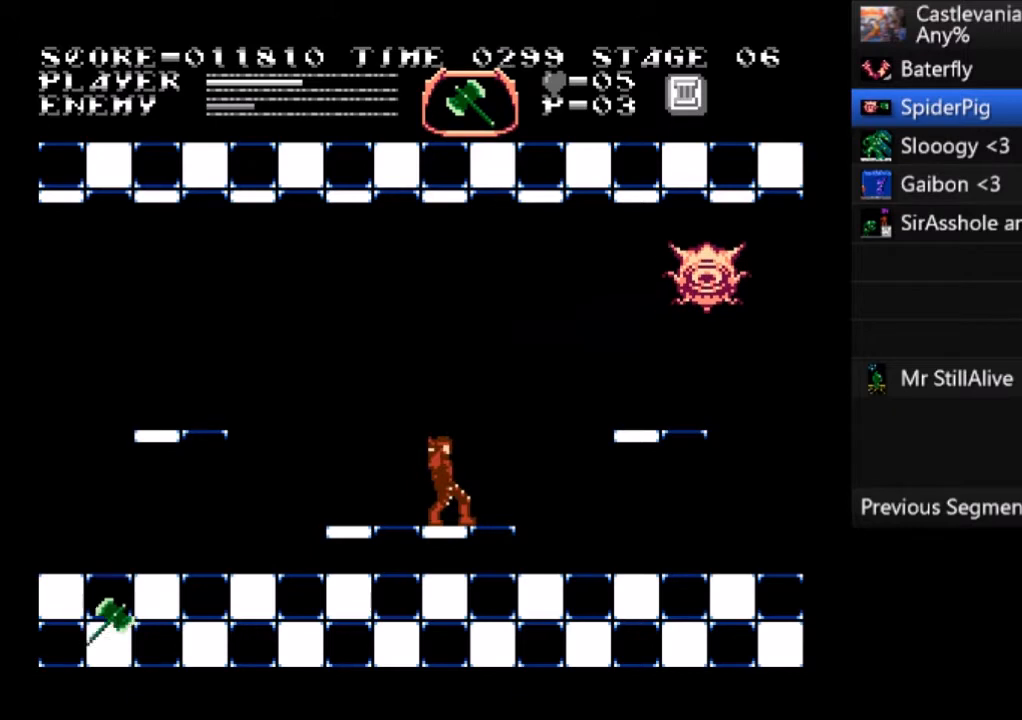
{"buttons": ["DPAD_UP"], "left_stick": "center", "events": [[33, "SQUARE", "up"], [100, "SQUARE", "down"], [167, "SQUARE", "up"], [234, "SQUARE", "down"], [334, "SQUARE", "up"], [400, "SQUARE", "down"], [501, "SQUARE", "up"]]}
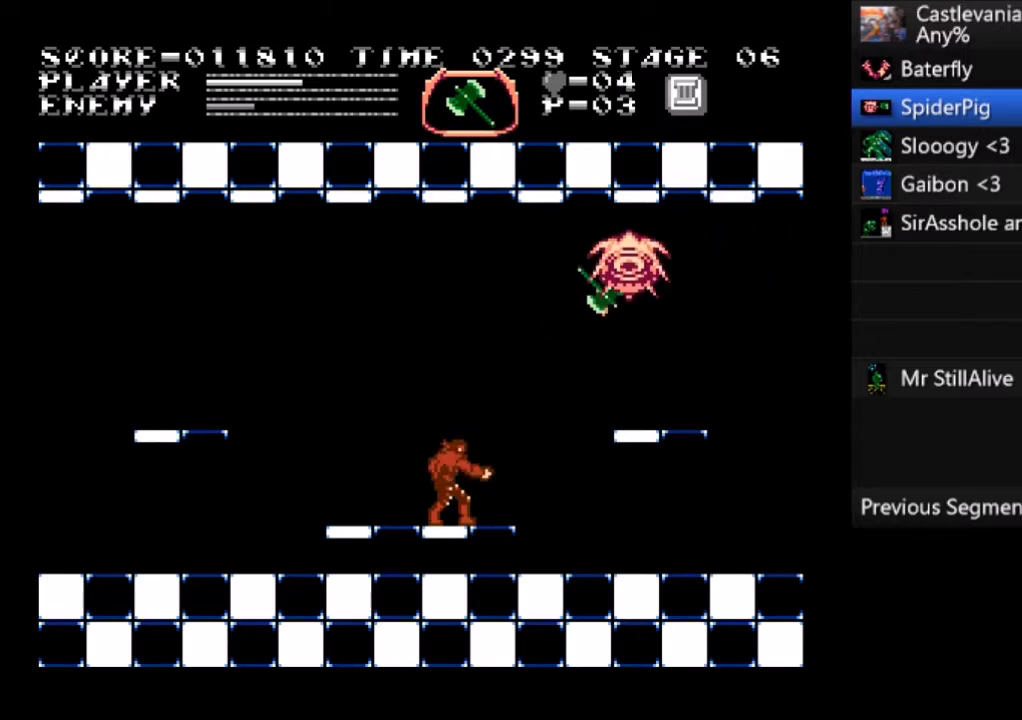
{"buttons": ["DPAD_UP"], "left_stick": "center", "events": [[33, "SQUARE", "down"], [133, "SQUARE", "up"], [200, "SQUARE", "down"], [300, "SQUARE", "up"], [367, "SQUARE", "down"], [467, "SQUARE", "up"]]}
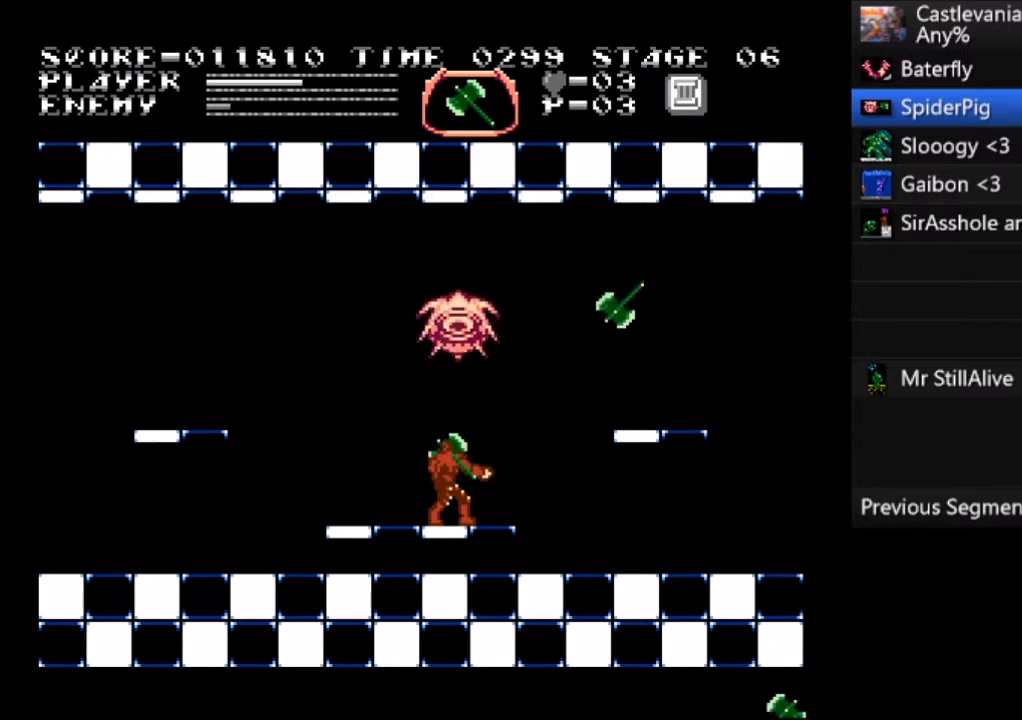
{"buttons": ["DPAD_UP"], "left_stick": "center", "events": [[33, "SQUARE", "down"], [100, "SQUARE", "up"], [334, "DPAD_LEFT", "down"], [400, "DPAD_UP", "up"], [434, "DPAD_UP", "down"], [501, "DPAD_LEFT", "up"]]}
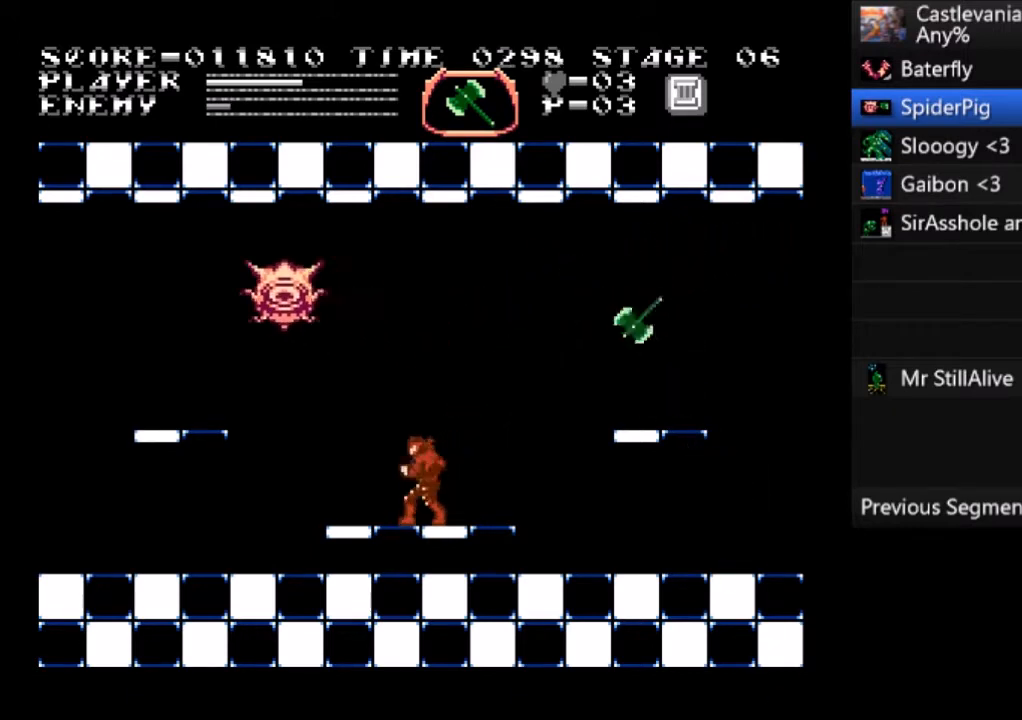
{"buttons": ["SQUARE", "DPAD_UP"], "left_stick": "center", "events": [[33, "SQUARE", "down"], [133, "SQUARE", "up"], [166, "SQUARE", "down"], [233, "SQUARE", "up"], [333, "SQUARE", "down"], [400, "SQUARE", "up"], [467, "SQUARE", "down"]]}
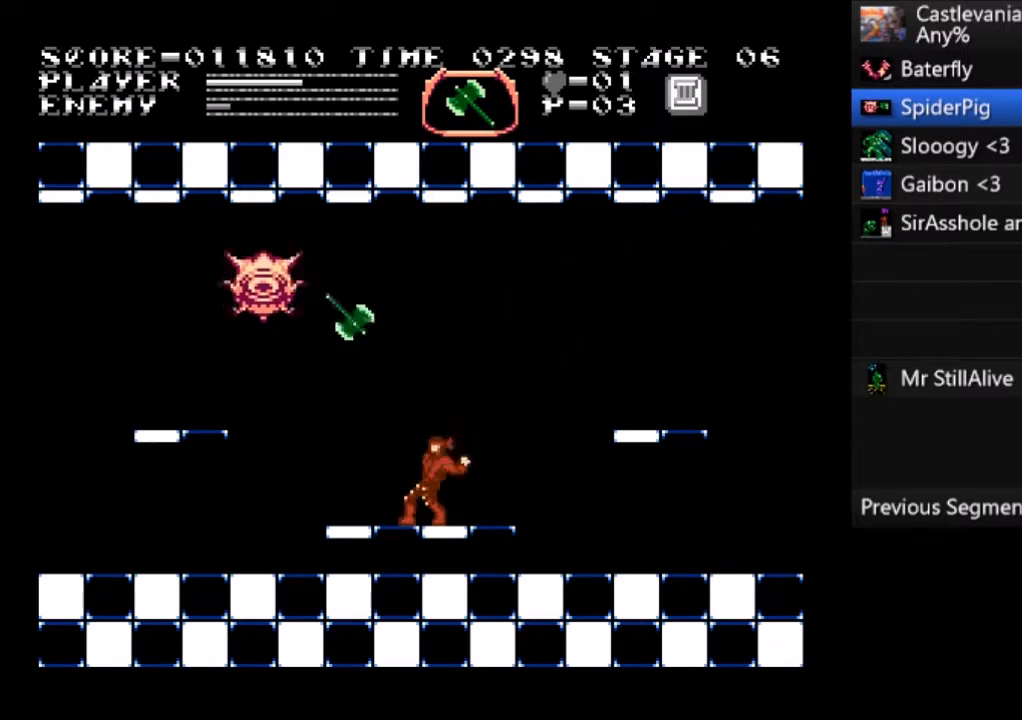
{"buttons": ["SQUARE", "DPAD_UP"], "left_stick": "center", "events": [[67, "SQUARE", "up"], [134, "SQUARE", "down"], [234, "SQUARE", "up"], [300, "SQUARE", "down"], [400, "SQUARE", "up"], [434, "SQUARE", "down"]]}
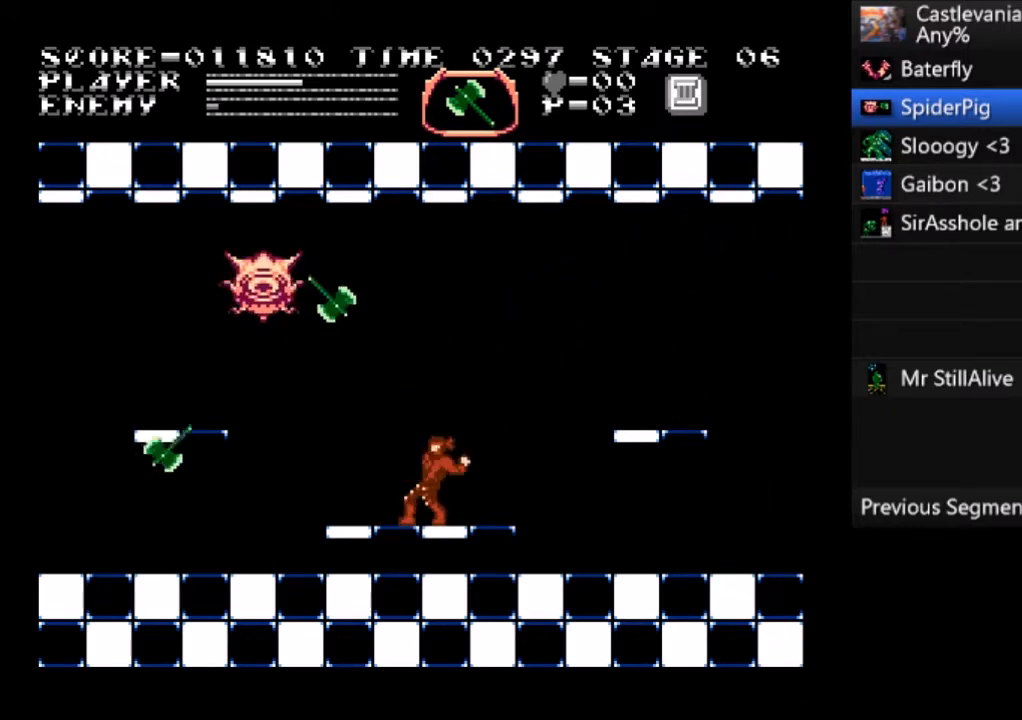
{"buttons": [], "left_stick": "center", "events": [[33, "SQUARE", "up"], [100, "SQUARE", "down"], [166, "SQUARE", "up"], [233, "SQUARE", "down"], [300, "SQUARE", "up"], [467, "DPAD_UP", "up"]]}
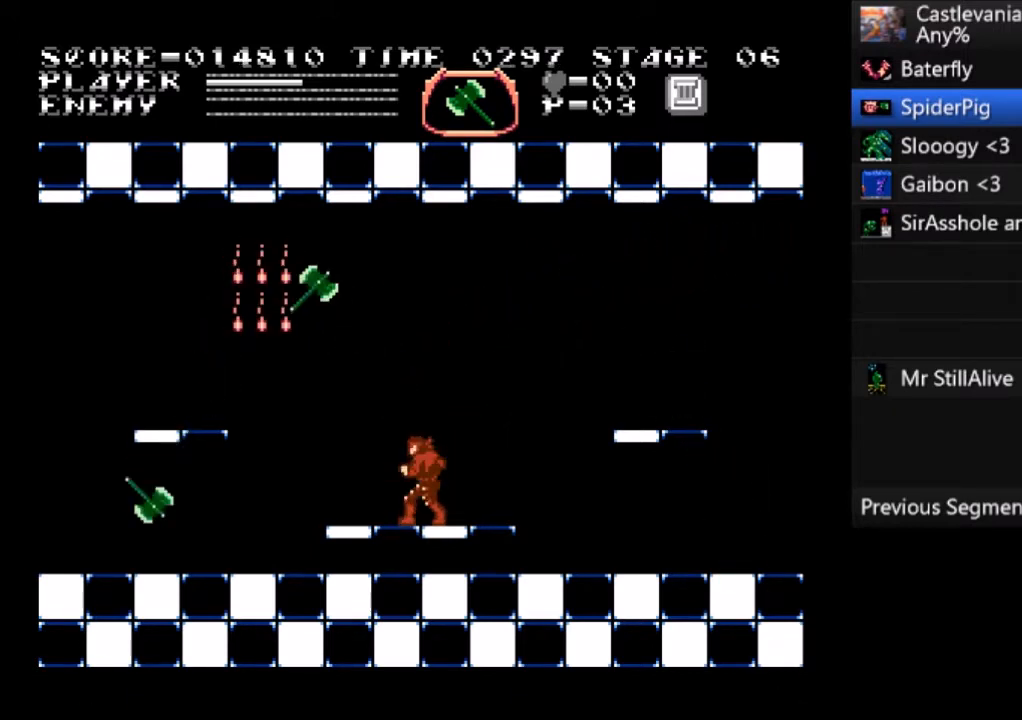
{"buttons": ["DPAD_LEFT"], "left_stick": "center", "events": [[467, "DPAD_LEFT", "down"]]}
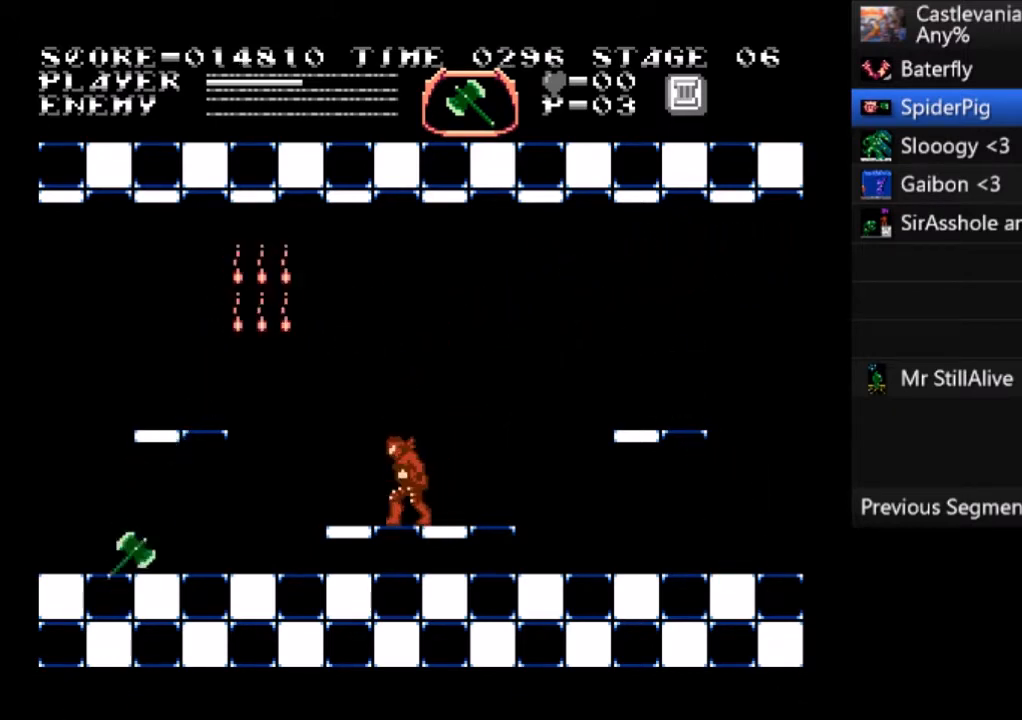
{"buttons": [], "left_stick": "center", "events": [[133, "DPAD_LEFT", "up"], [133, "DPAD_RIGHT", "down"], [266, "DPAD_RIGHT", "up"], [266, "DPAD_UP", "down"], [333, "DPAD_UP", "up"]]}
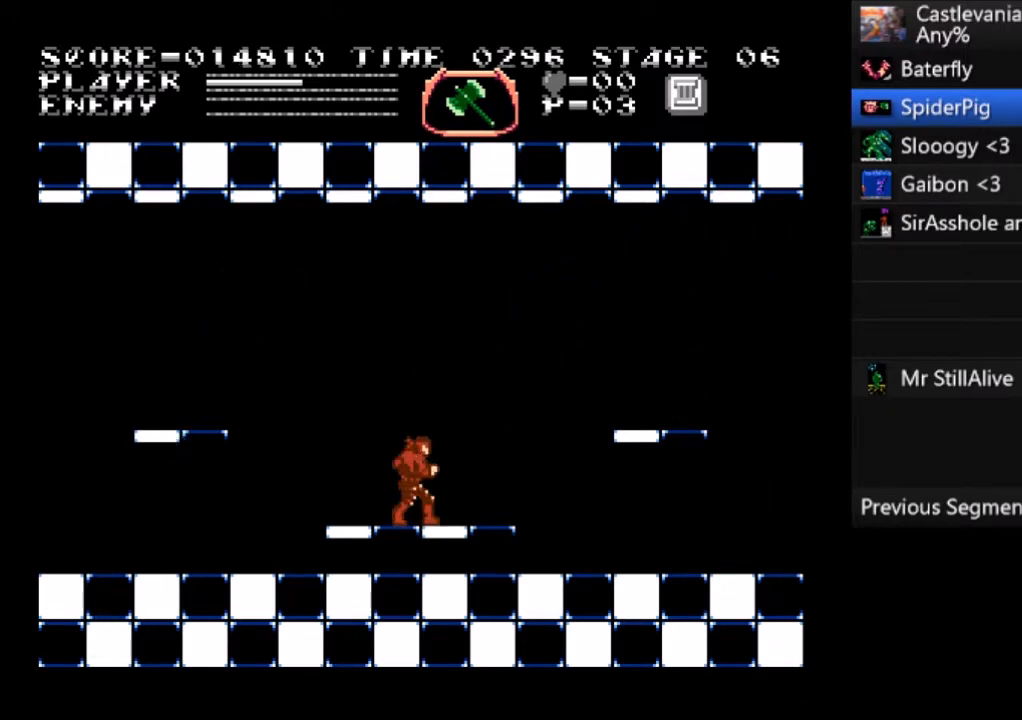
{"buttons": [], "left_stick": "center", "events": [[167, "DPAD_RIGHT", "down"], [300, "DPAD_RIGHT", "up"]]}
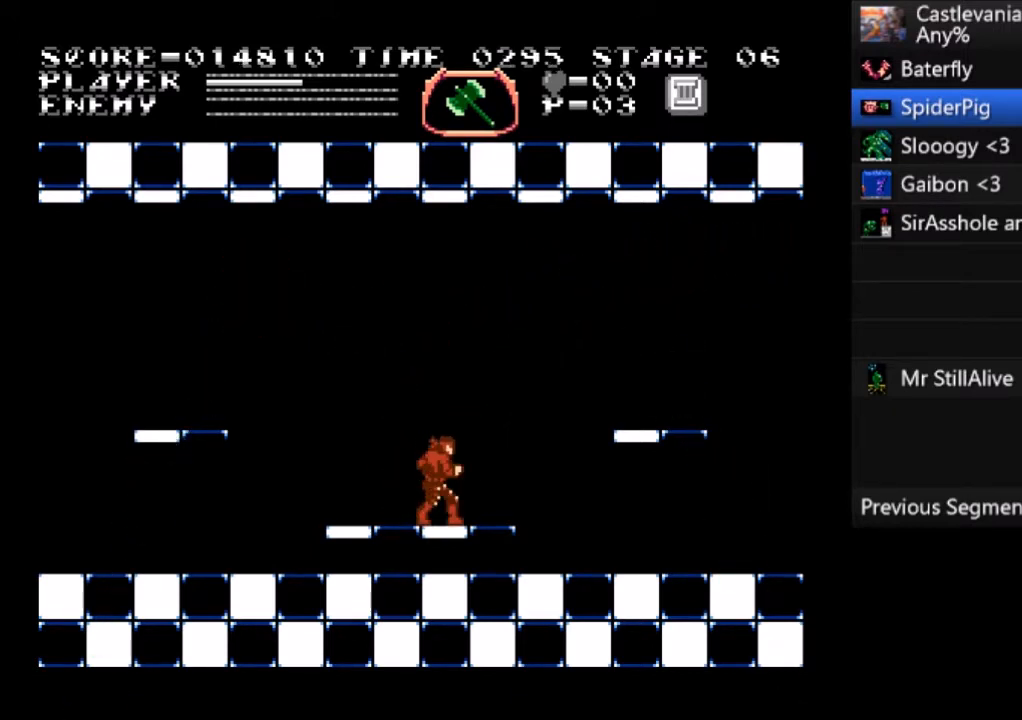
{"buttons": ["CROSS", "SQUARE"], "left_stick": "center", "events": [[33, "CROSS", "down"], [66, "SQUARE", "down"]]}
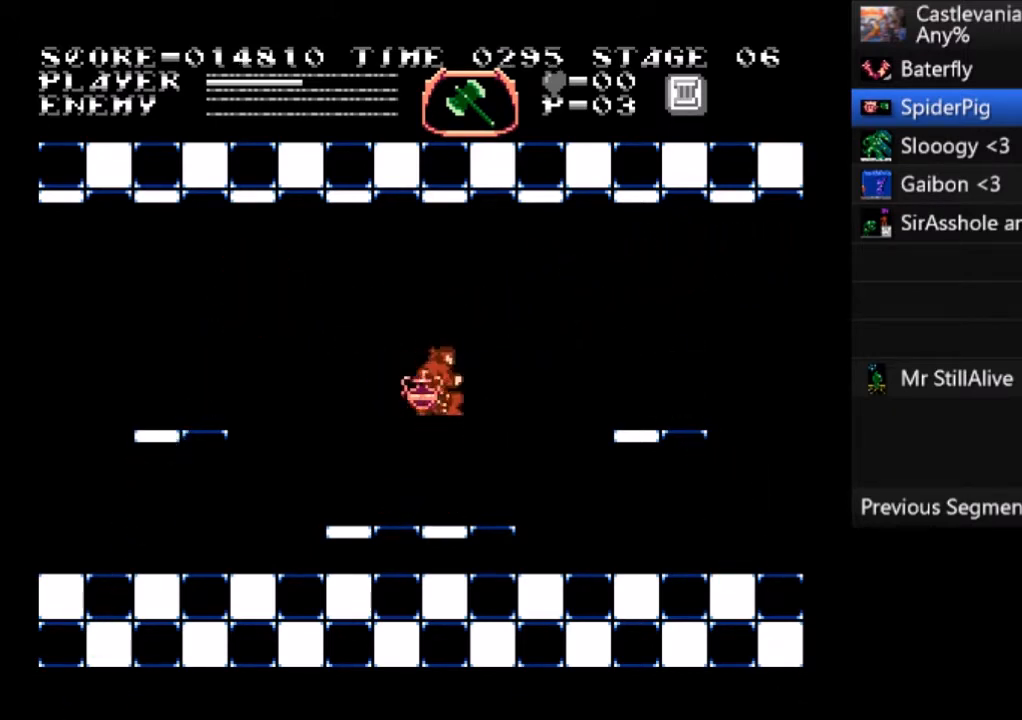
{"buttons": ["CROSS", "SQUARE"], "left_stick": "center", "events": [[300, "CROSS", "up"], [300, "SQUARE", "up"], [400, "CROSS", "down"], [434, "SQUARE", "down"]]}
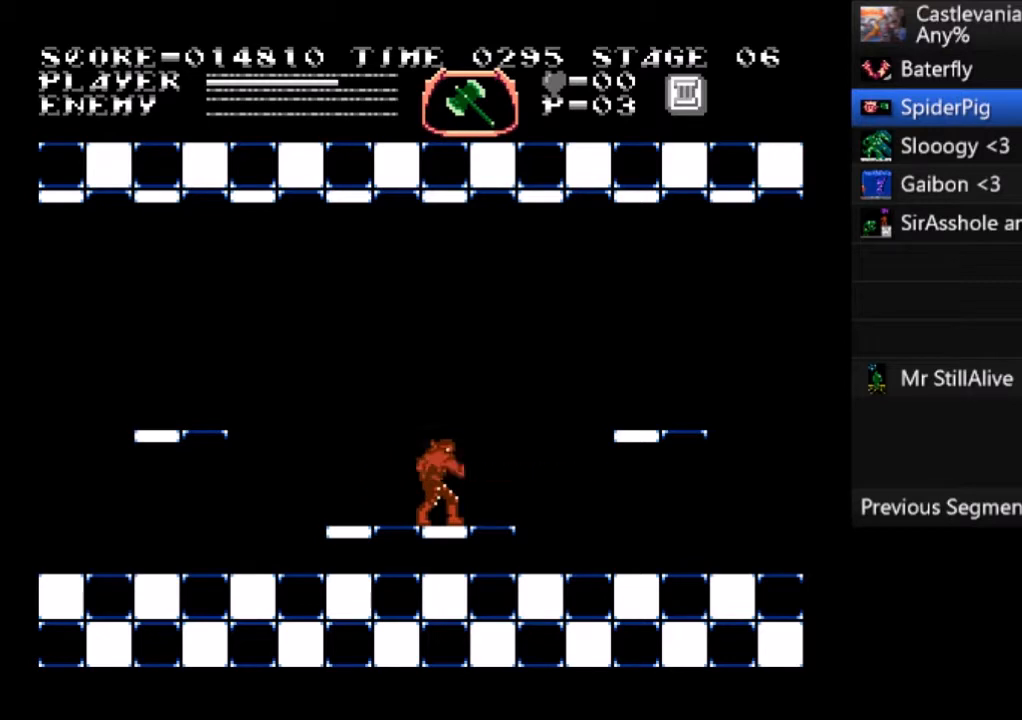
{"buttons": ["CROSS", "SQUARE"], "left_stick": "center", "events": []}
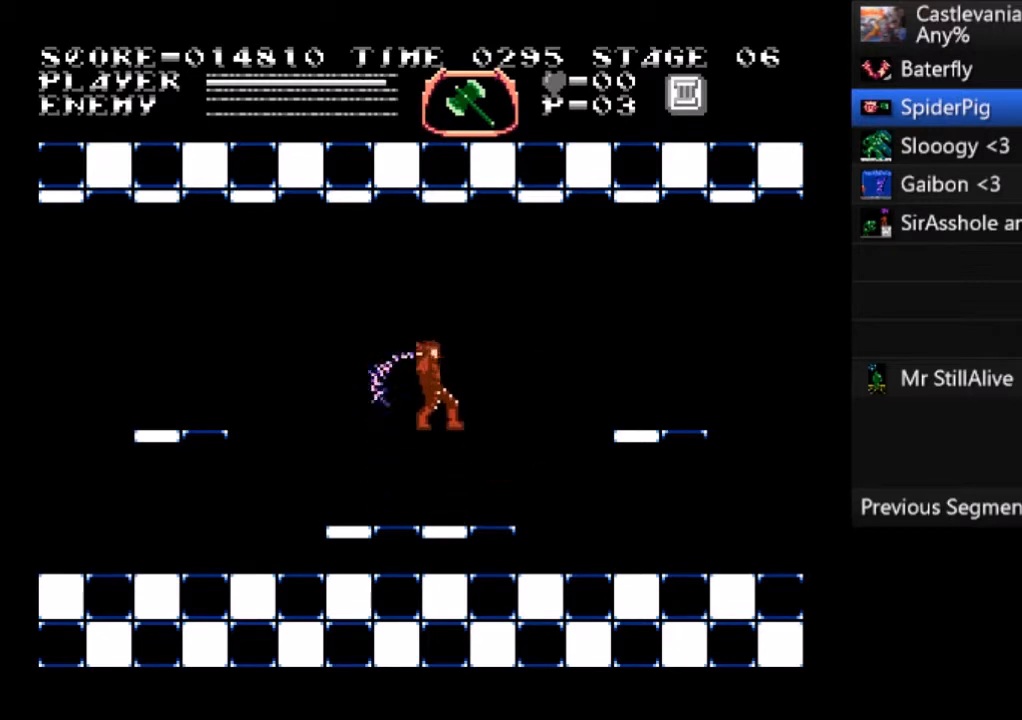
{"buttons": ["CROSS", "SQUARE"], "left_stick": "center", "events": []}
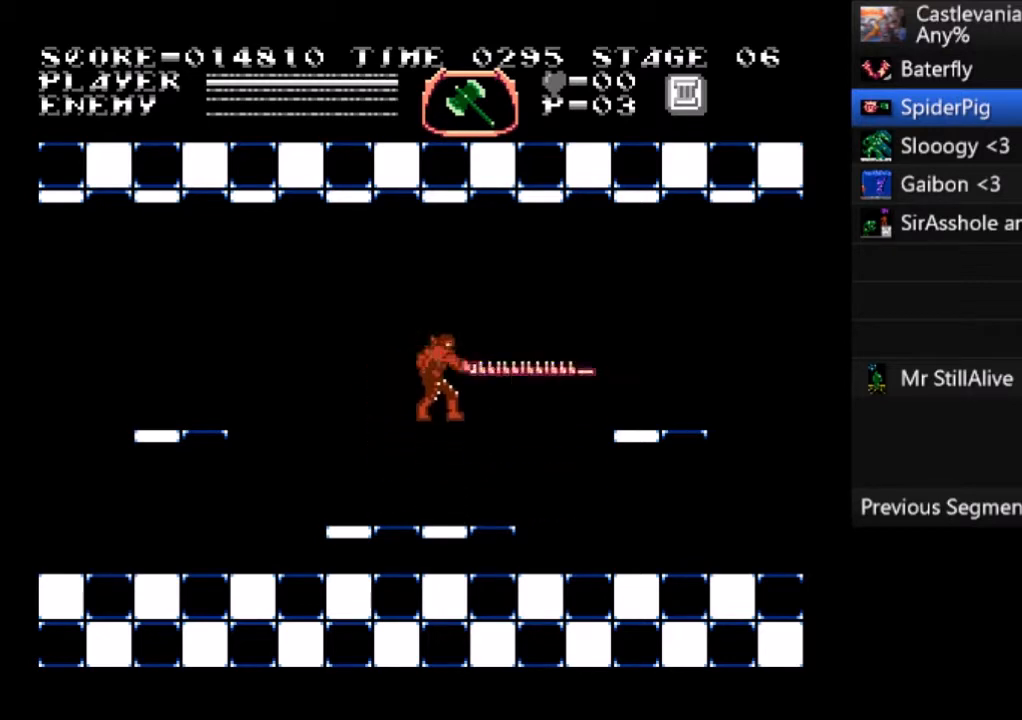
{"buttons": ["CROSS", "SQUARE"], "left_stick": "center", "events": []}
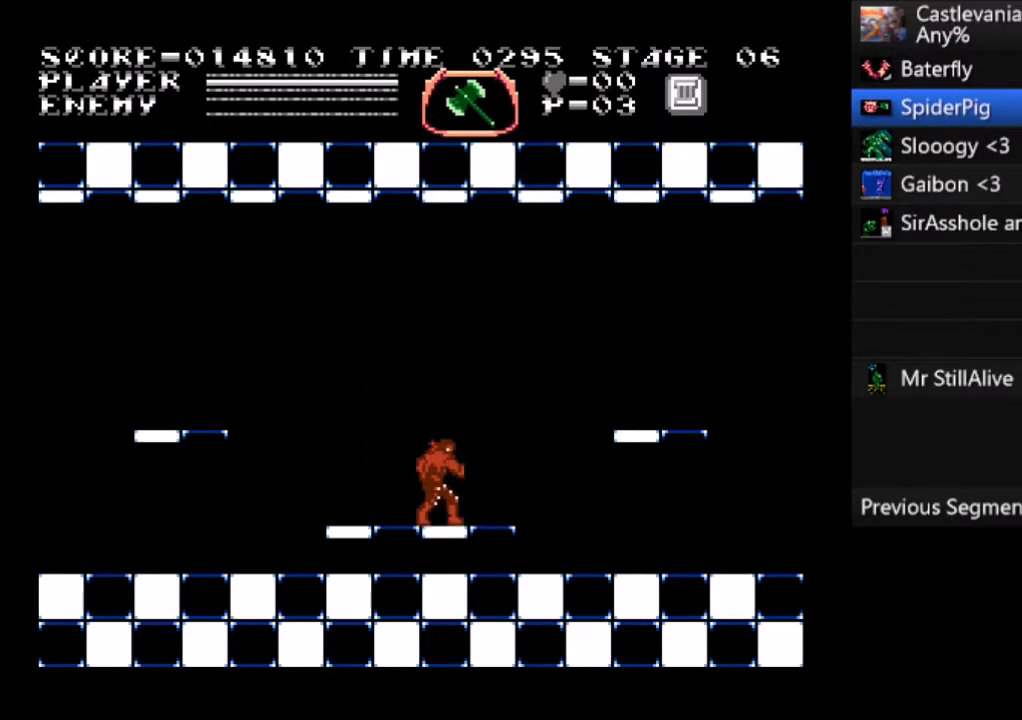
{"buttons": ["DPAD_RIGHT"], "left_stick": "center", "events": [[100, "CROSS", "up"], [100, "SQUARE", "up"], [267, "DPAD_RIGHT", "down"]]}
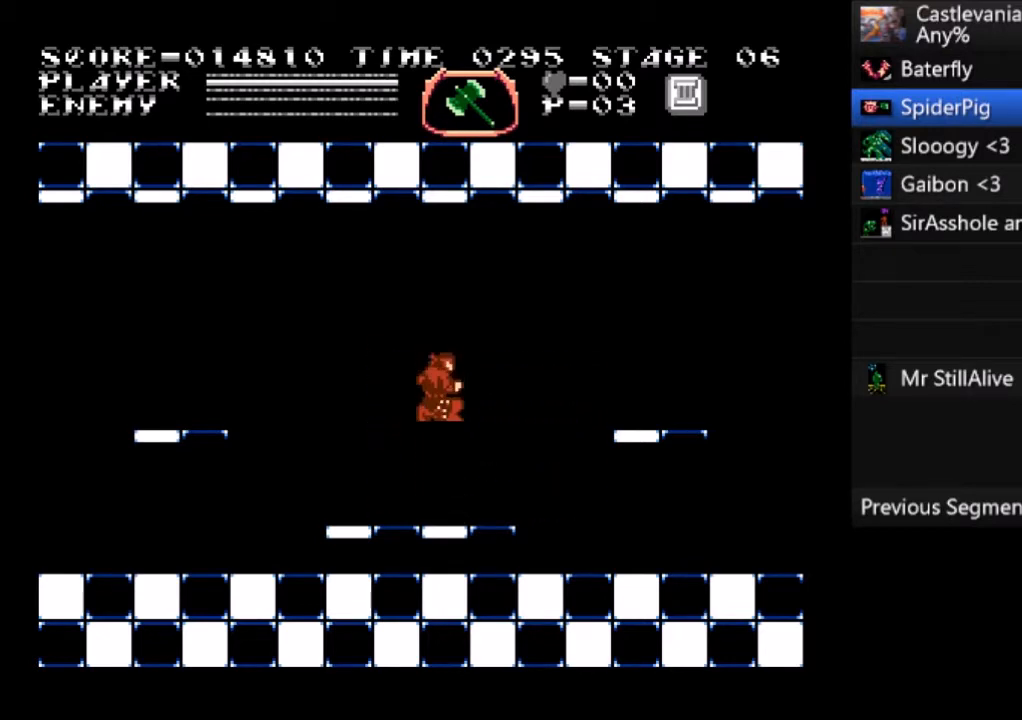
{"buttons": ["DPAD_LEFT"], "left_stick": "center", "events": [[200, "DPAD_RIGHT", "up"], [400, "DPAD_LEFT", "down"]]}
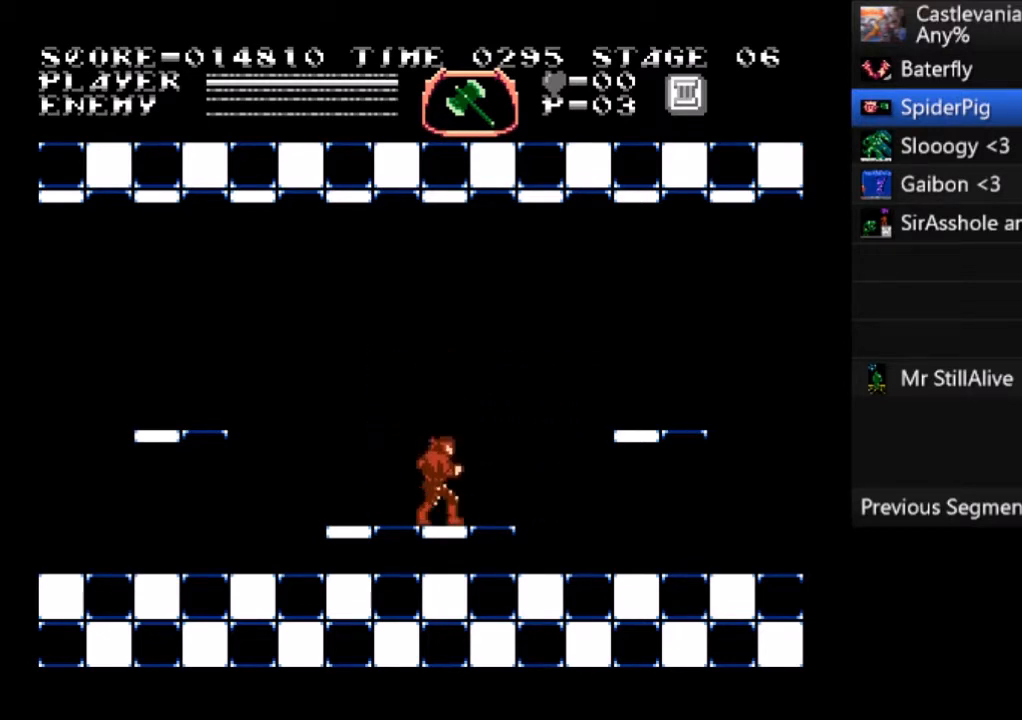
{"buttons": [], "left_stick": "center", "events": [[334, "DPAD_LEFT", "up"]]}